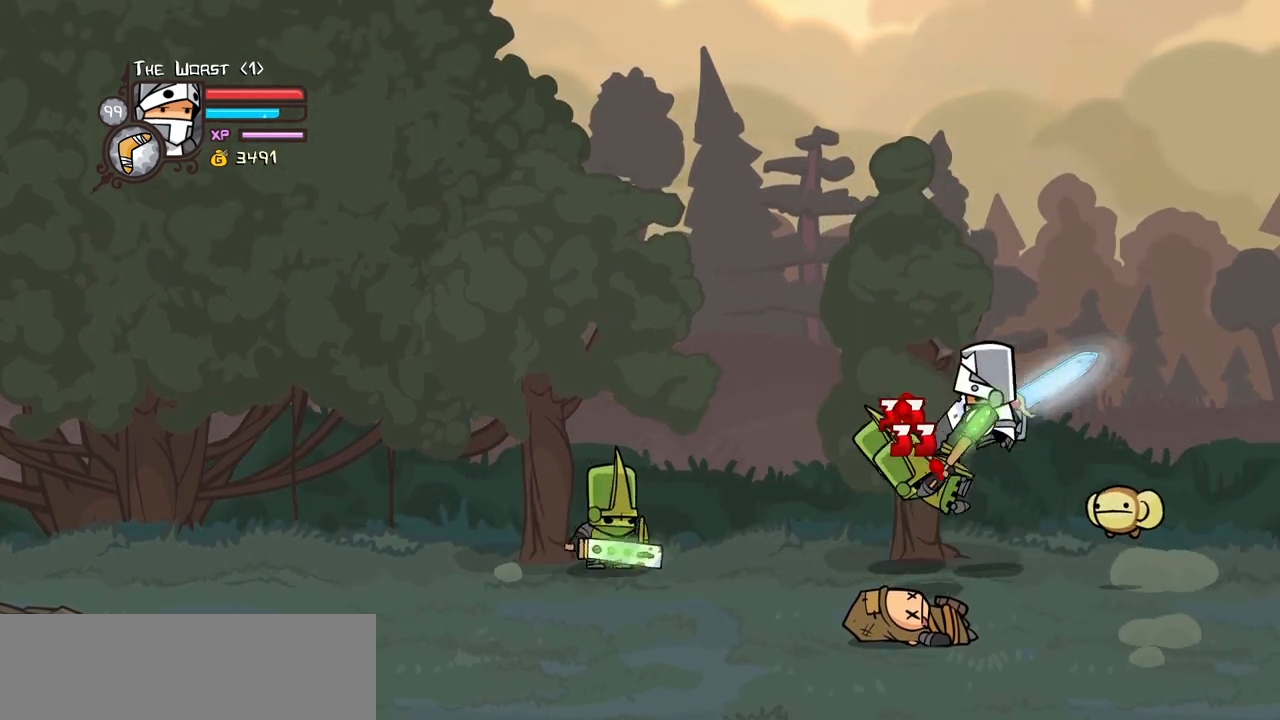
Gameplay with keyboard; each line is a JSON object with the keys held at the frame after it. "events" lists presses ("down") and releases ("up") of "block", "down", "heavy", "item", "iteml", "itemr", "jump", "left", "light", "magic", "right" and "up" between this image and that frame as [ms after this image, input, new state], when the widget could be followed in between. No other keys are recorded. Mouse input is not recorded. Key names are as the overlay labels them; some are game actions (e.g. jump) rather than physical keys.
{"keys": ["left", "light"], "events": [[34, "left", "down"], [184, "light", "up"], [217, "light", "down"], [367, "light", "up"], [417, "light", "down"]]}
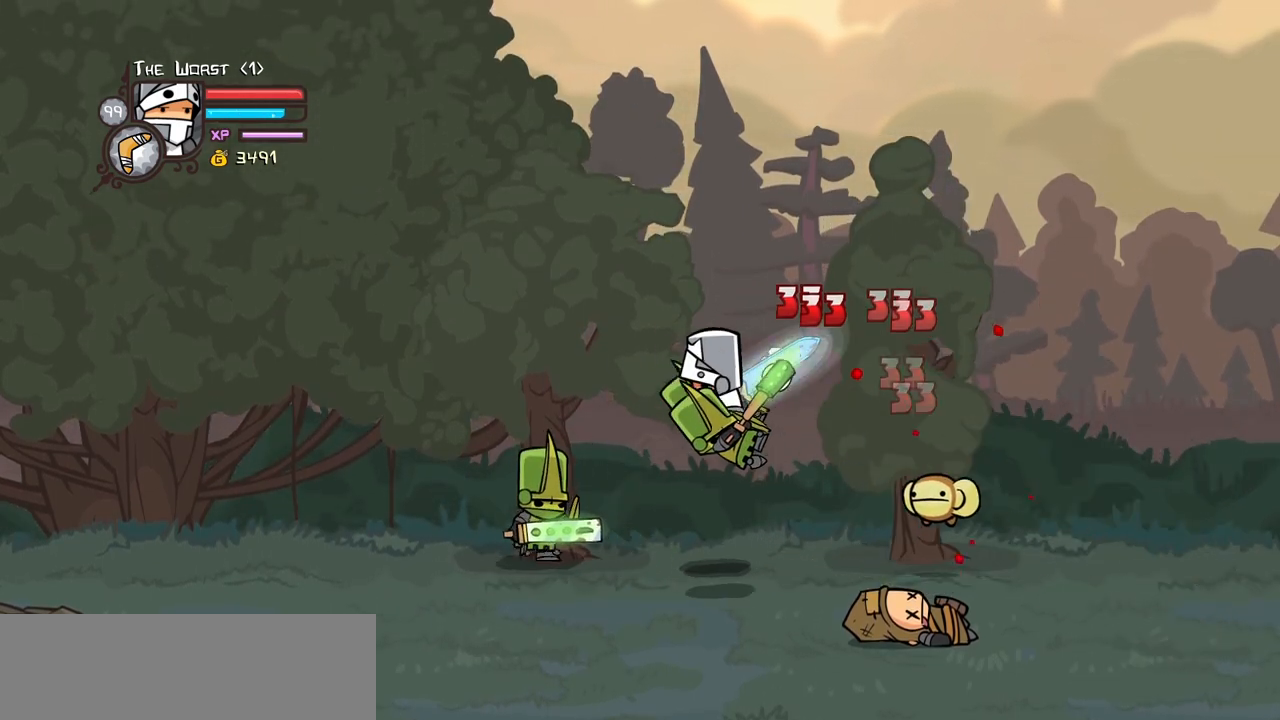
{"keys": ["heavy"], "events": [[50, "light", "up"], [100, "left", "up"], [150, "light", "down"], [200, "left", "down"], [284, "heavy", "down"], [334, "light", "up"], [384, "left", "up"]]}
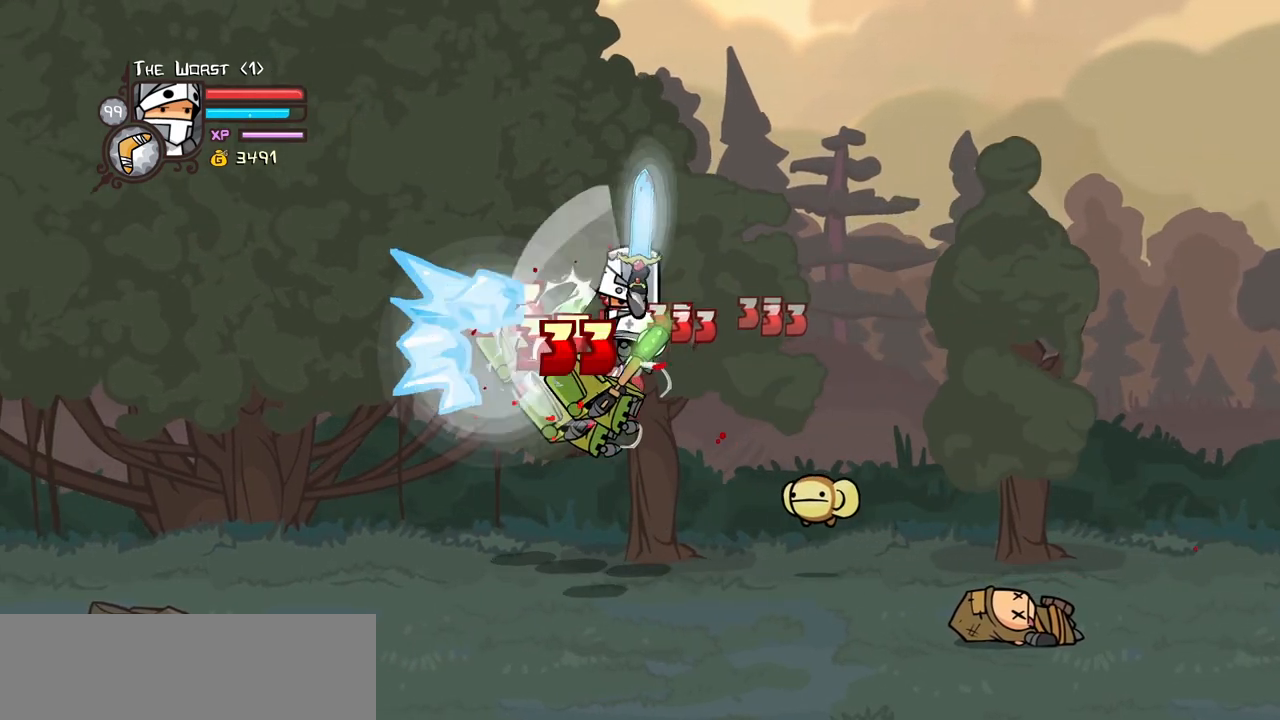
{"keys": ["heavy", "left"], "events": [[17, "heavy", "up"], [67, "heavy", "down"], [300, "heavy", "up"], [350, "heavy", "down"], [500, "left", "down"]]}
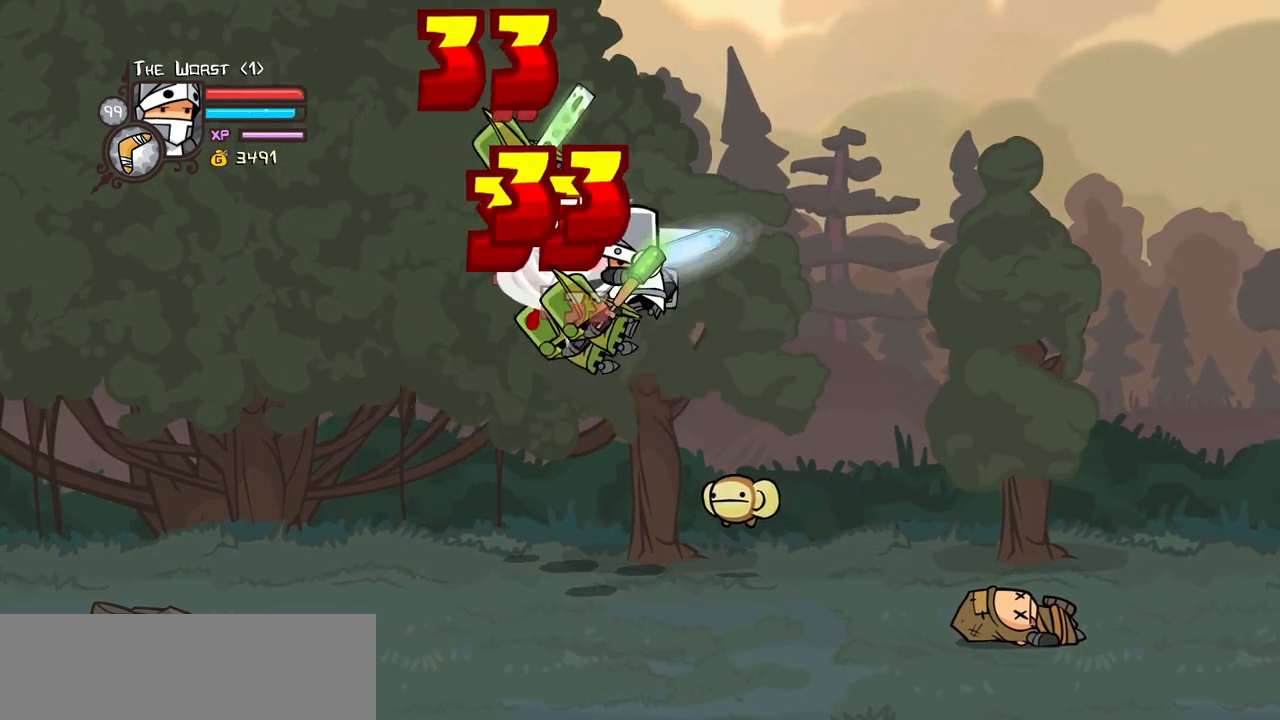
{"keys": ["heavy"], "events": [[34, "light", "down"], [84, "heavy", "up"], [217, "heavy", "down"], [267, "left", "up"], [267, "light", "up"]]}
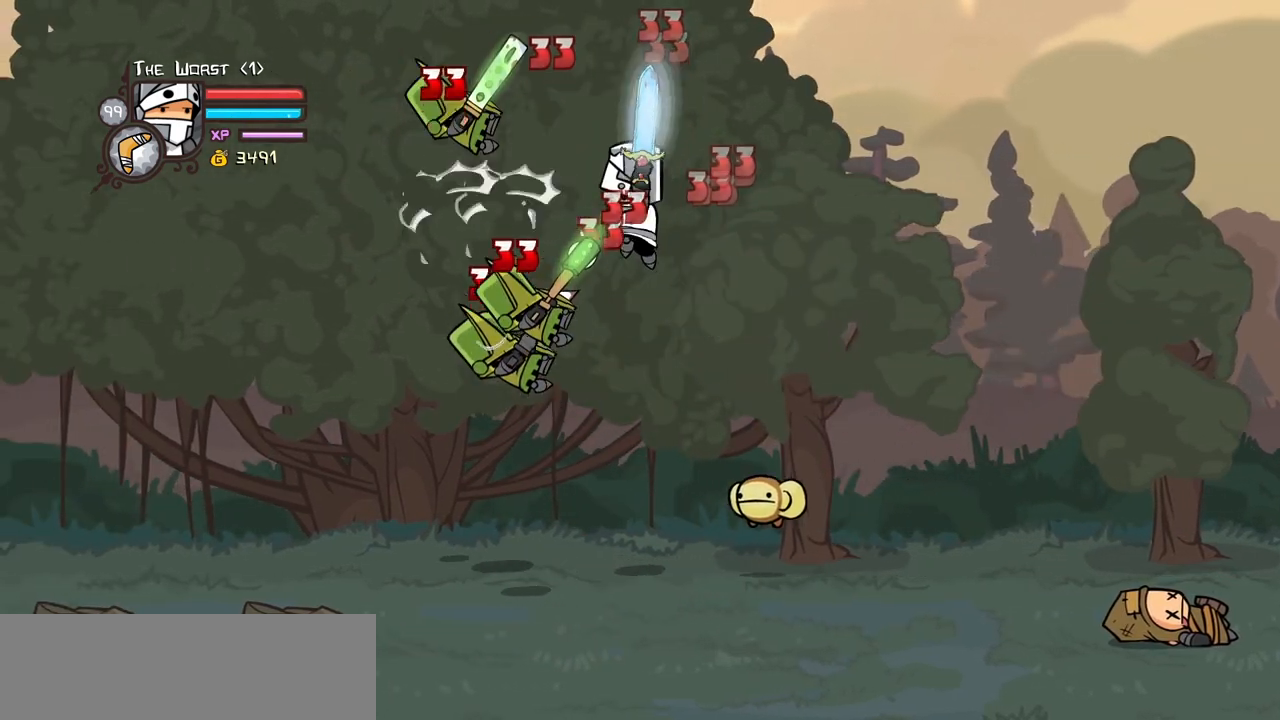
{"keys": ["heavy"], "events": [[50, "heavy", "up"], [200, "left", "down"], [200, "light", "down"], [284, "heavy", "down"], [384, "light", "up"], [434, "left", "up"]]}
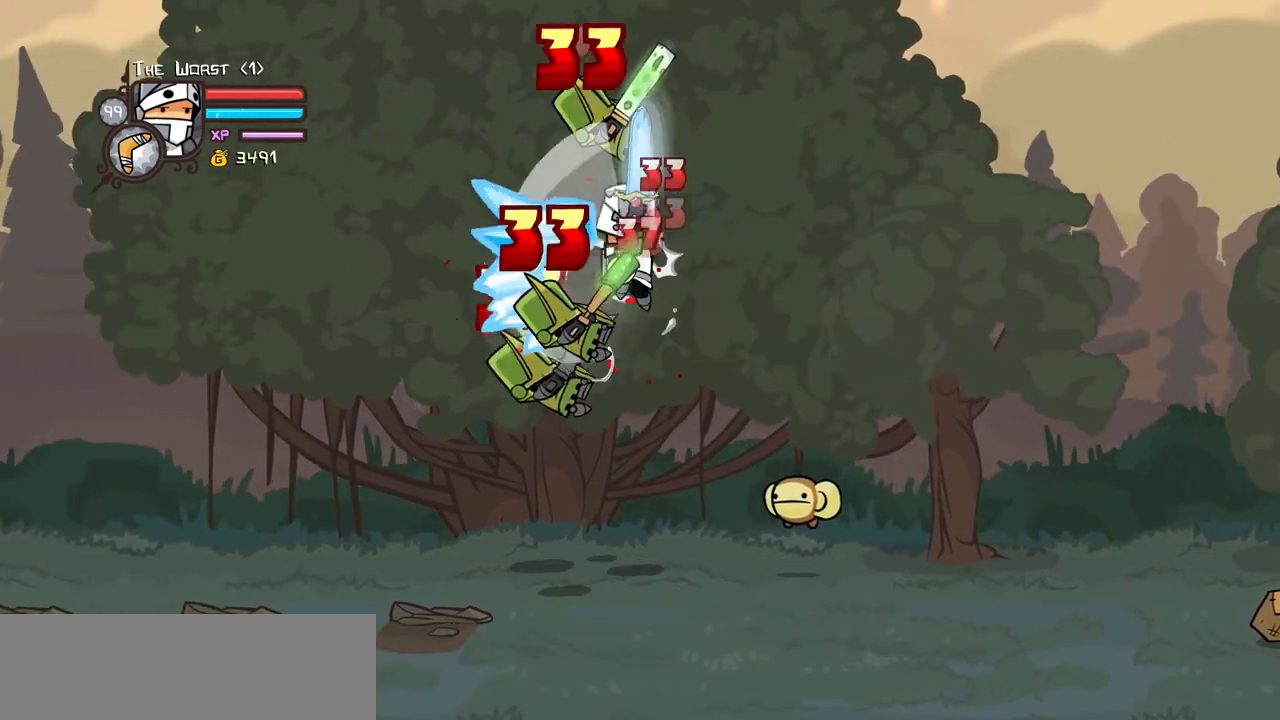
{"keys": ["heavy", "left", "light"], "events": [[17, "heavy", "up"], [67, "heavy", "down"], [300, "heavy", "up"], [300, "light", "down"], [400, "left", "down"], [450, "heavy", "down"]]}
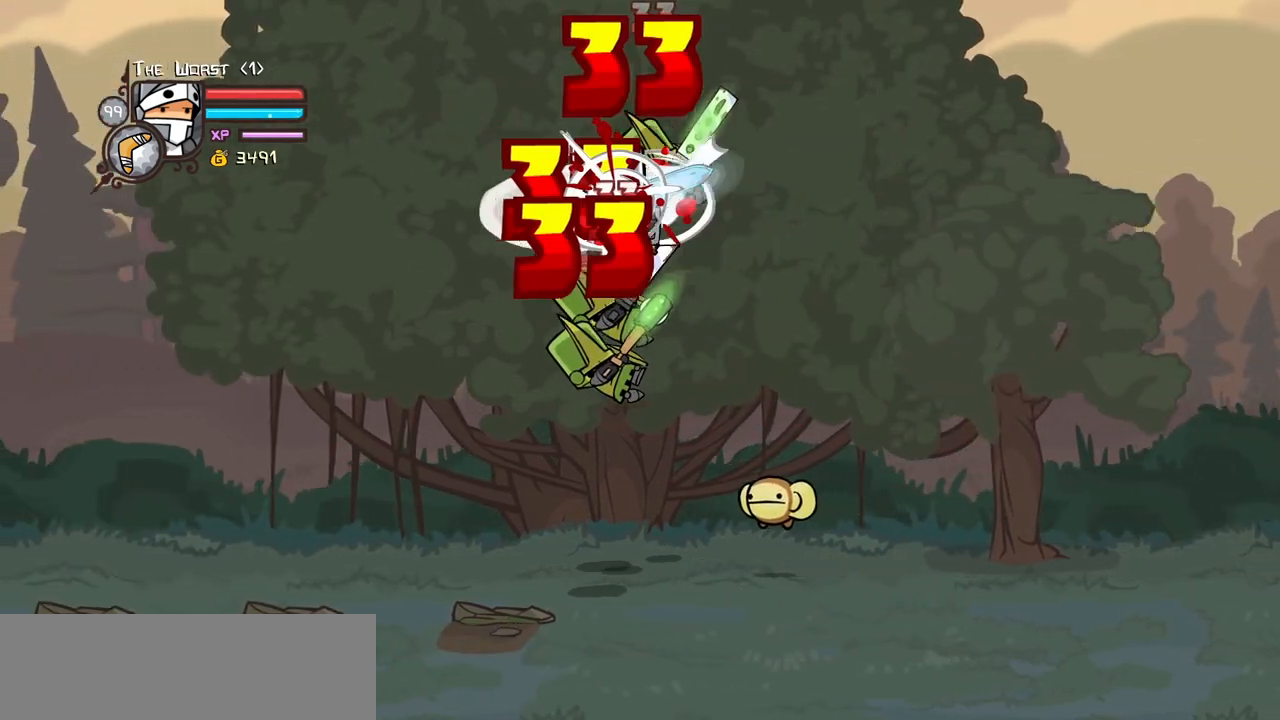
{"keys": ["light"], "events": [[34, "light", "up"], [84, "left", "up"], [267, "heavy", "up"], [467, "light", "down"]]}
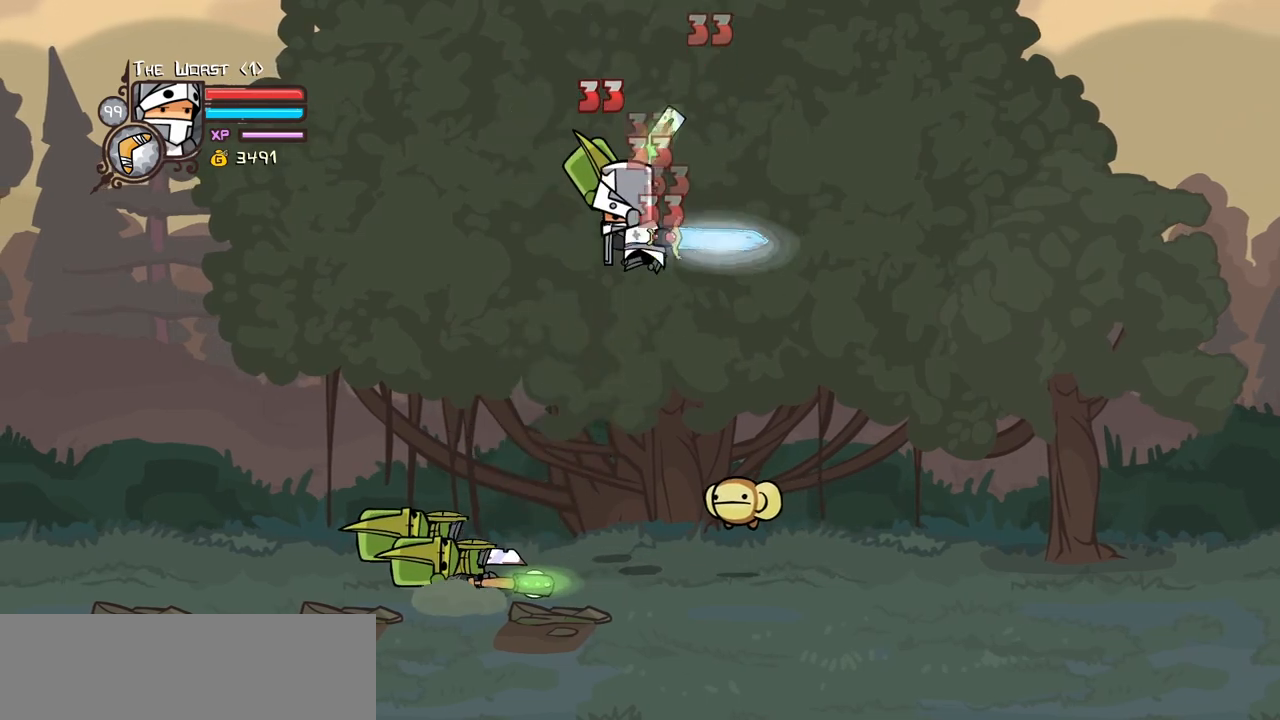
{"keys": ["heavy", "left"], "events": [[50, "heavy", "down"], [150, "light", "up"], [284, "heavy", "up"], [334, "heavy", "down"], [484, "left", "down"]]}
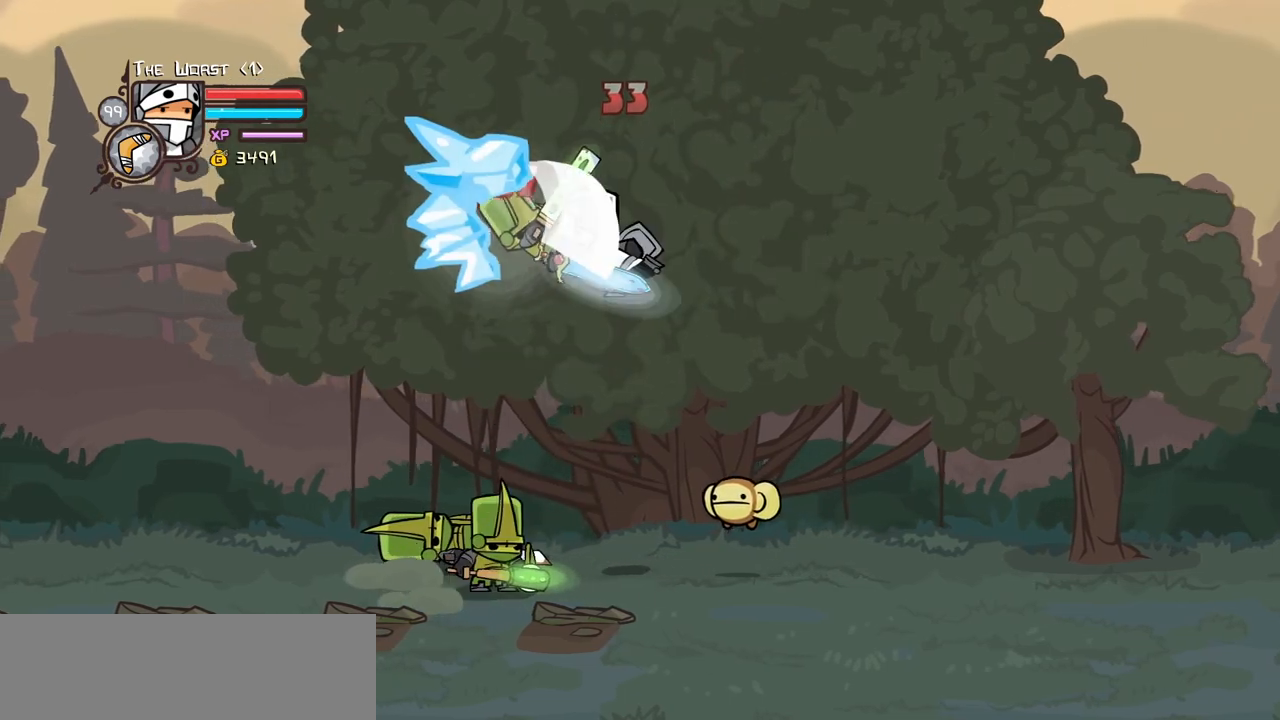
{"keys": ["left", "light"], "events": [[17, "heavy", "up"], [67, "heavy", "down"], [167, "left", "up"], [250, "heavy", "up"], [300, "left", "down"], [300, "light", "down"]]}
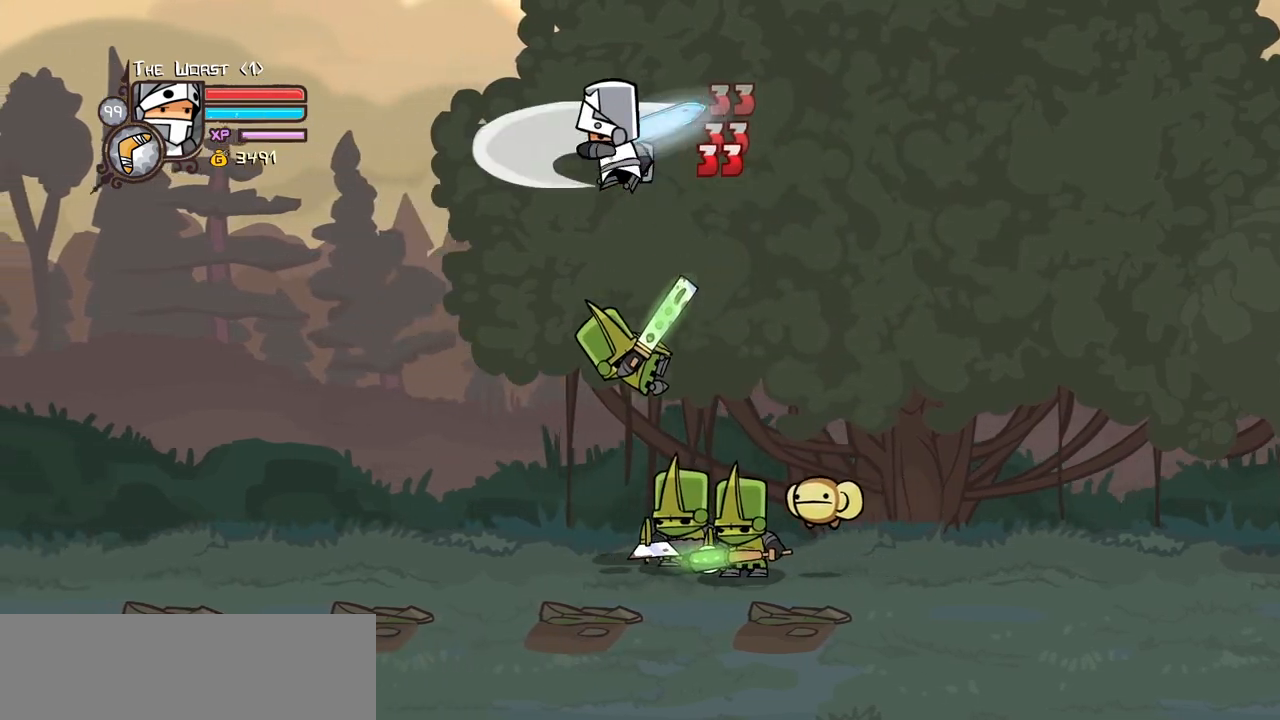
{"keys": ["left"], "events": [[34, "light", "up"], [317, "down", "down"], [500, "down", "up"]]}
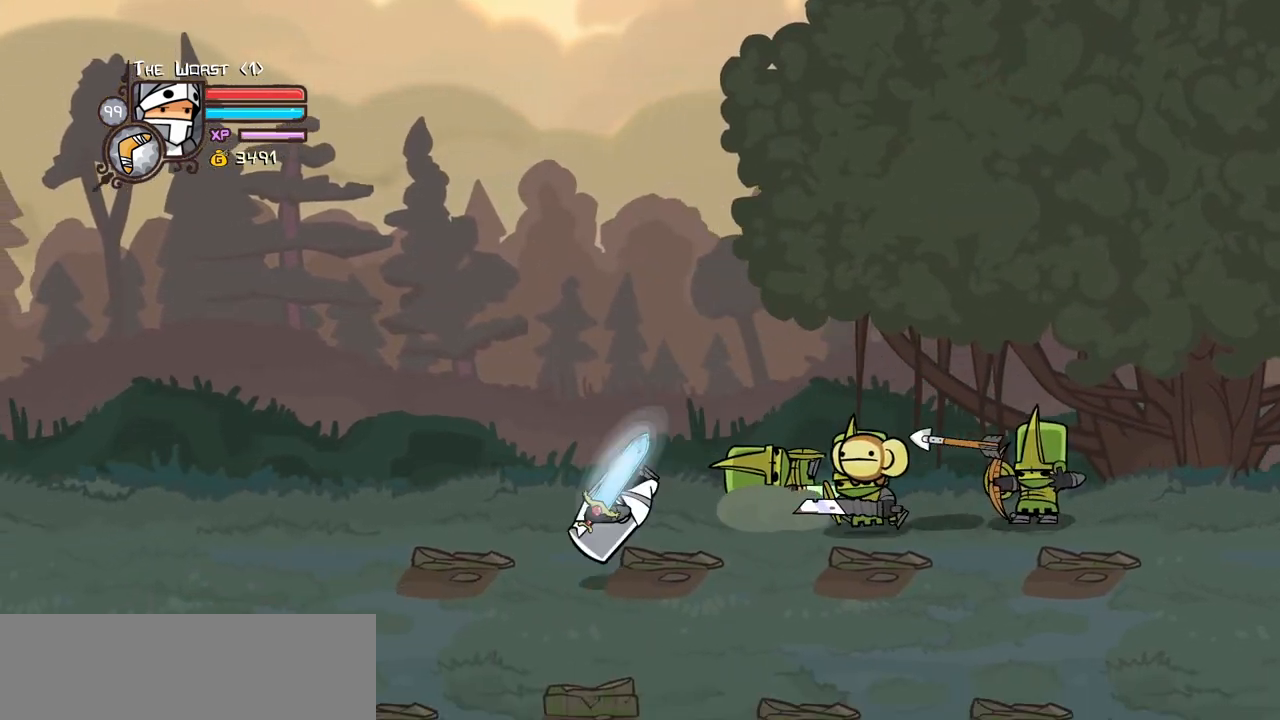
{"keys": ["jump", "right", "up"], "events": [[284, "right", "down"], [284, "up", "down"], [334, "left", "up"], [467, "jump", "down"]]}
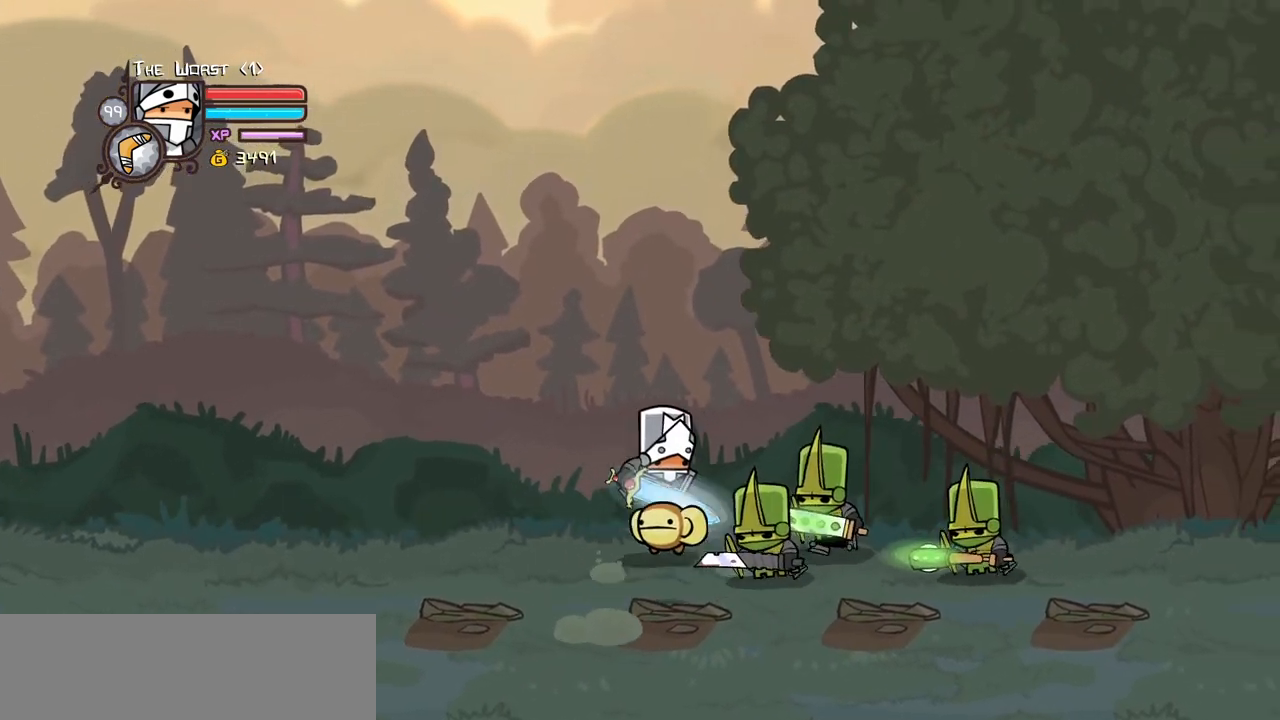
{"keys": ["heavy"], "events": [[17, "light", "down"], [67, "up", "up"], [117, "jump", "up"], [117, "right", "up"], [167, "light", "up"], [167, "right", "down"], [200, "light", "down"], [350, "heavy", "down"], [400, "right", "up"], [450, "light", "up"]]}
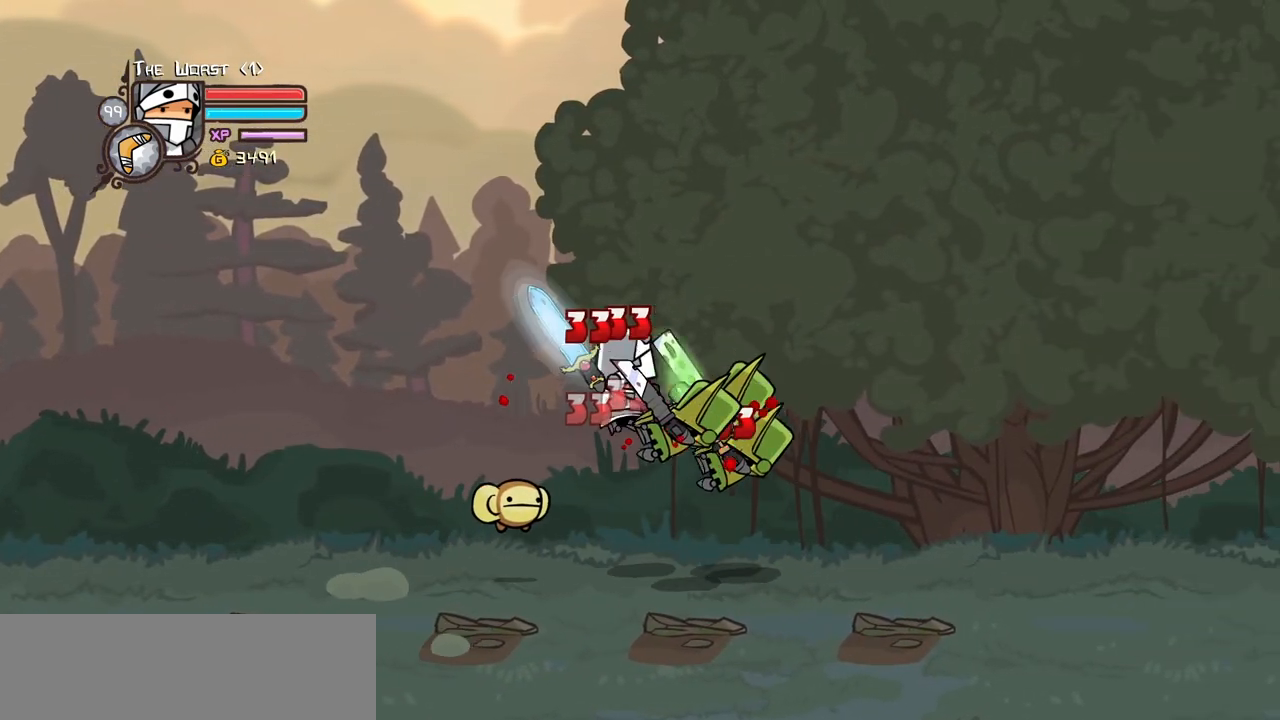
{"keys": ["light", "right"], "events": [[134, "heavy", "up"], [184, "heavy", "down"], [417, "heavy", "up"], [467, "light", "down"], [500, "right", "down"]]}
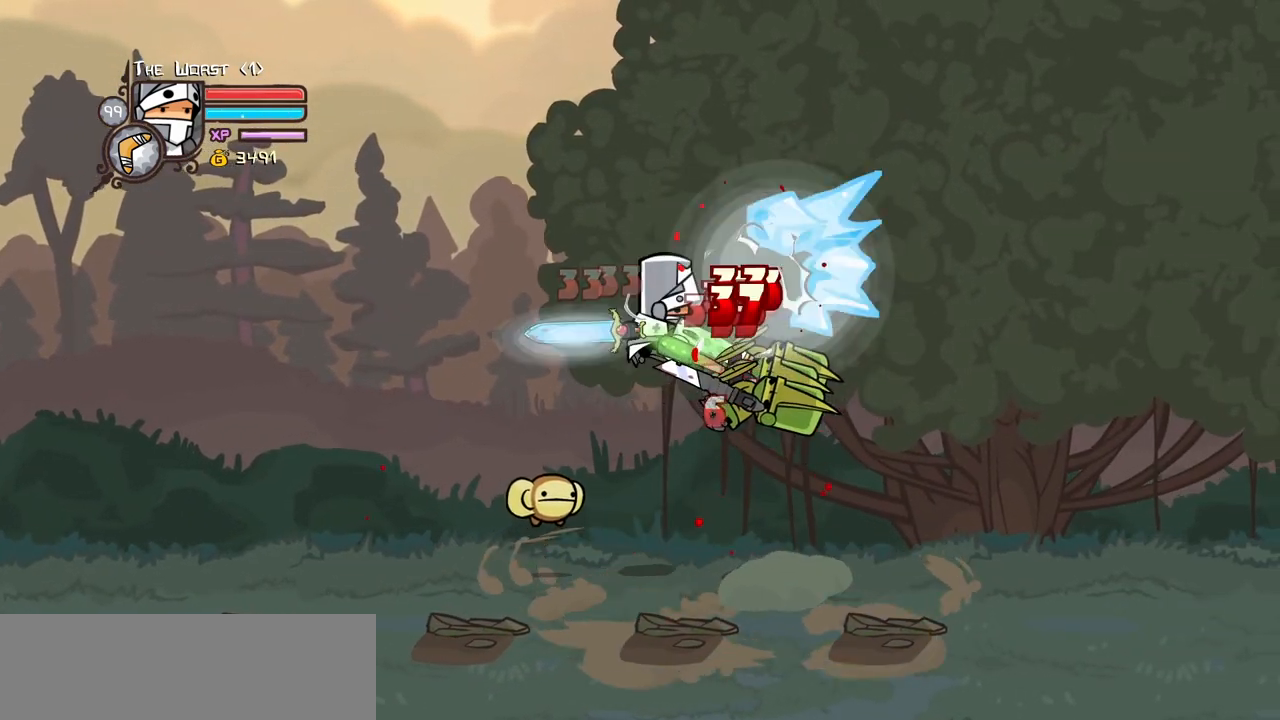
{"keys": ["heavy"], "events": [[50, "heavy", "down"], [200, "light", "up"], [284, "right", "up"], [334, "heavy", "up"], [384, "heavy", "down"]]}
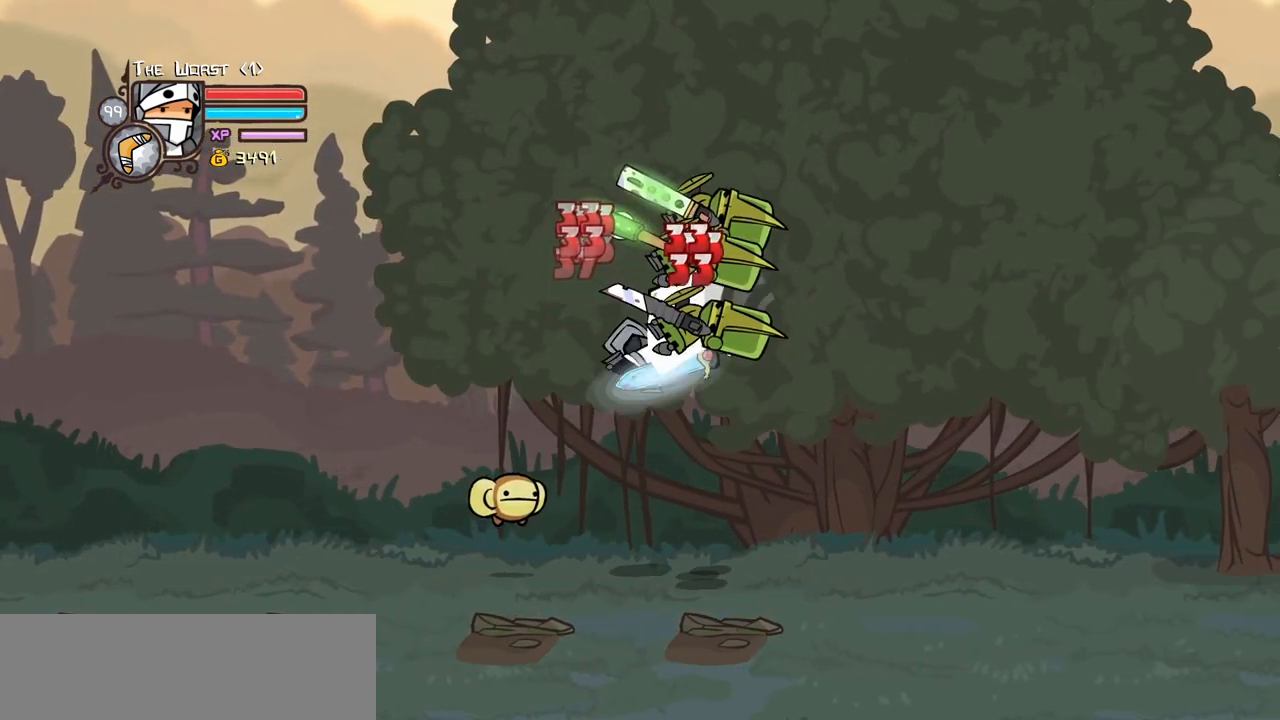
{"keys": ["heavy"], "events": [[117, "heavy", "up"], [117, "light", "down"], [250, "right", "down"], [300, "heavy", "down"], [350, "light", "up"], [450, "right", "up"]]}
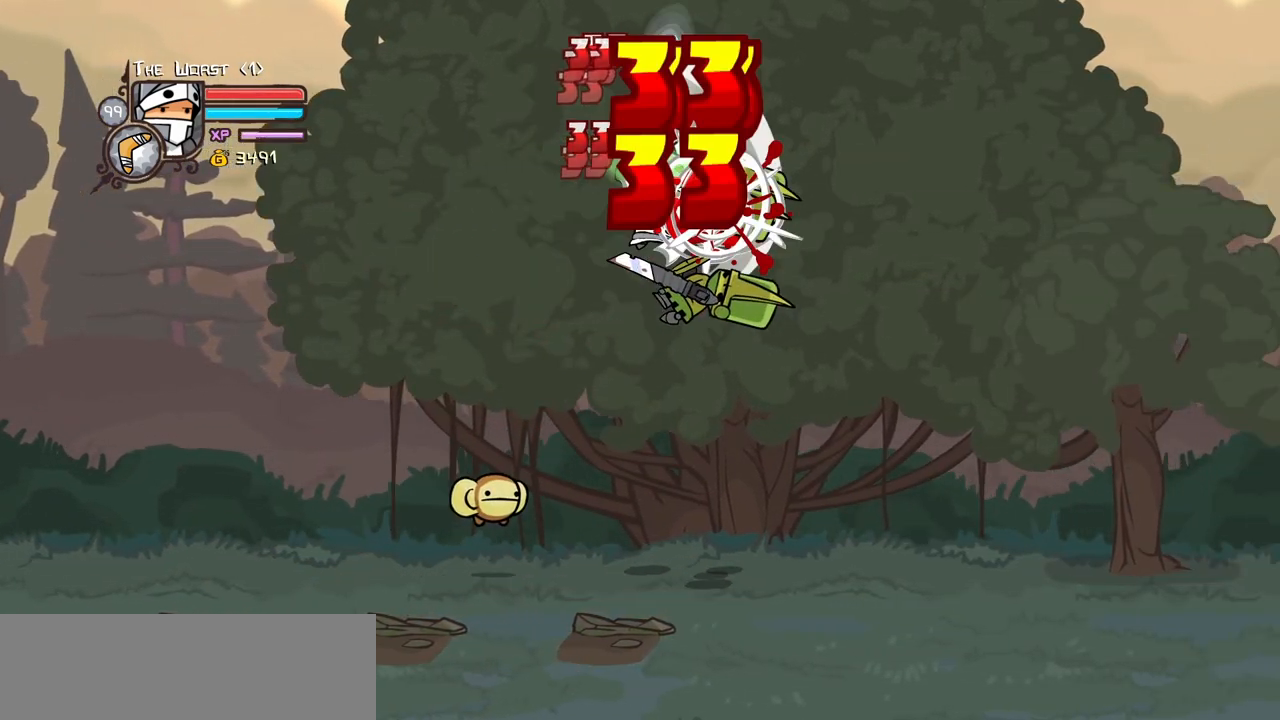
{"keys": ["heavy"], "events": [[134, "heavy", "up"], [267, "light", "down"], [317, "heavy", "down"], [417, "light", "up"]]}
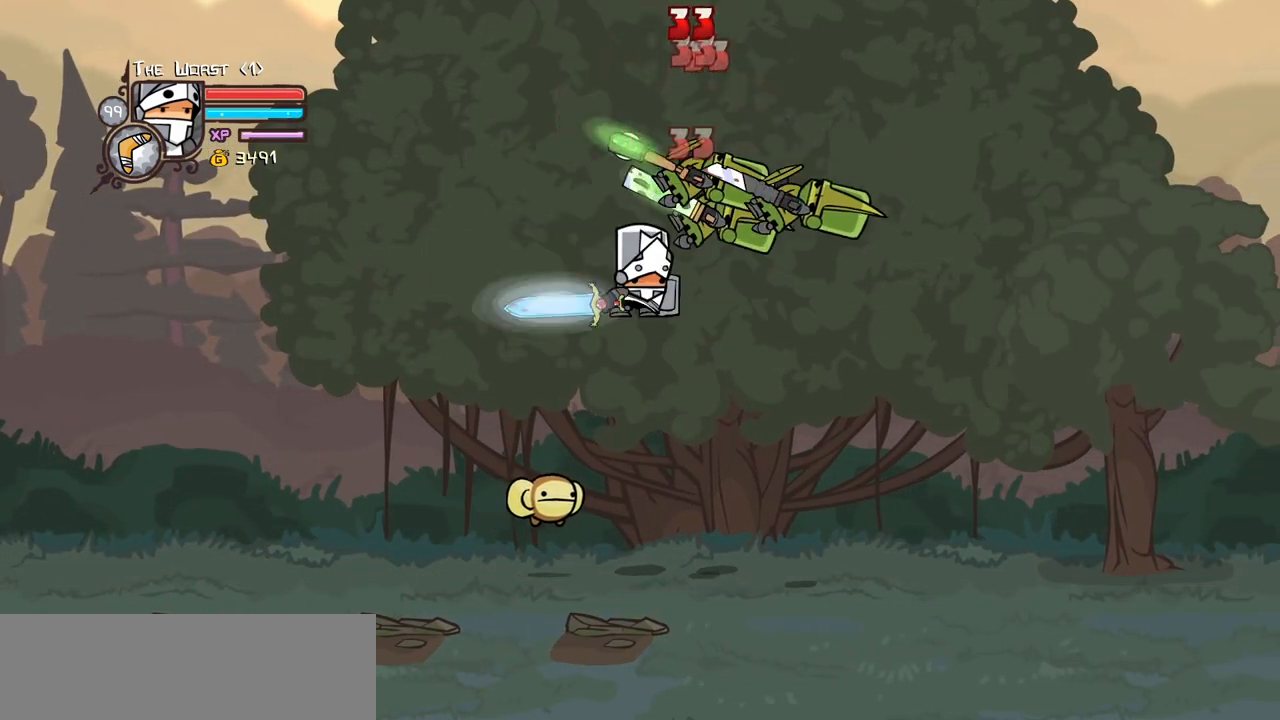
{"keys": ["light"], "events": [[50, "heavy", "up"], [100, "heavy", "down"], [334, "heavy", "up"], [434, "light", "down"]]}
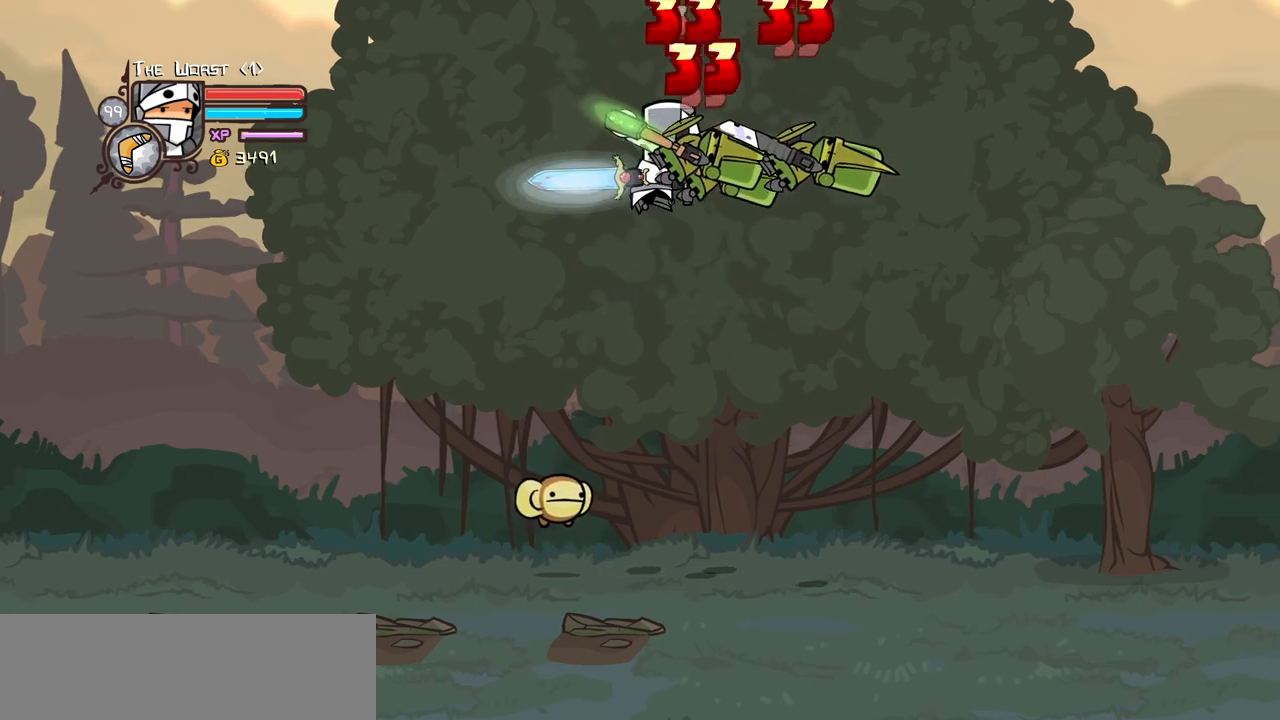
{"keys": ["light"], "events": [[17, "heavy", "down"], [17, "right", "down"], [117, "light", "up"], [300, "right", "up"], [400, "heavy", "up"], [484, "light", "down"]]}
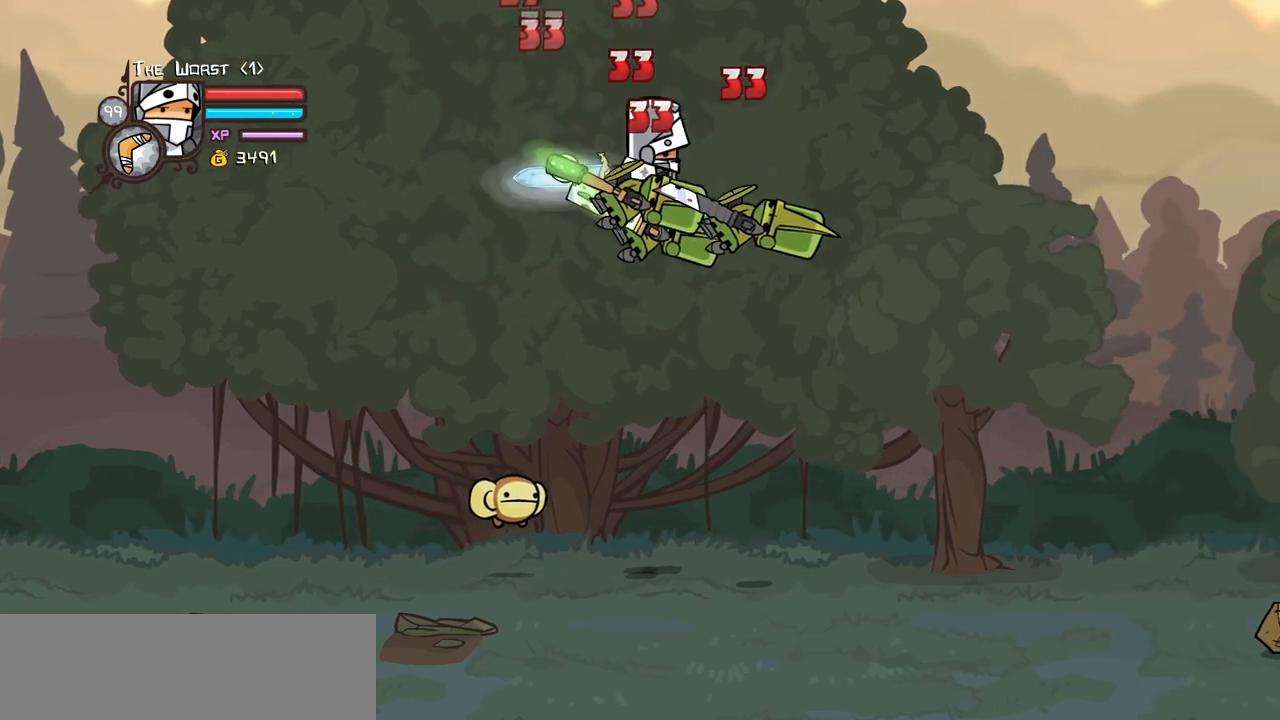
{"keys": ["heavy"], "events": [[84, "heavy", "down"], [134, "right", "down"], [184, "light", "up"], [317, "heavy", "up"], [367, "heavy", "down"], [367, "right", "up"]]}
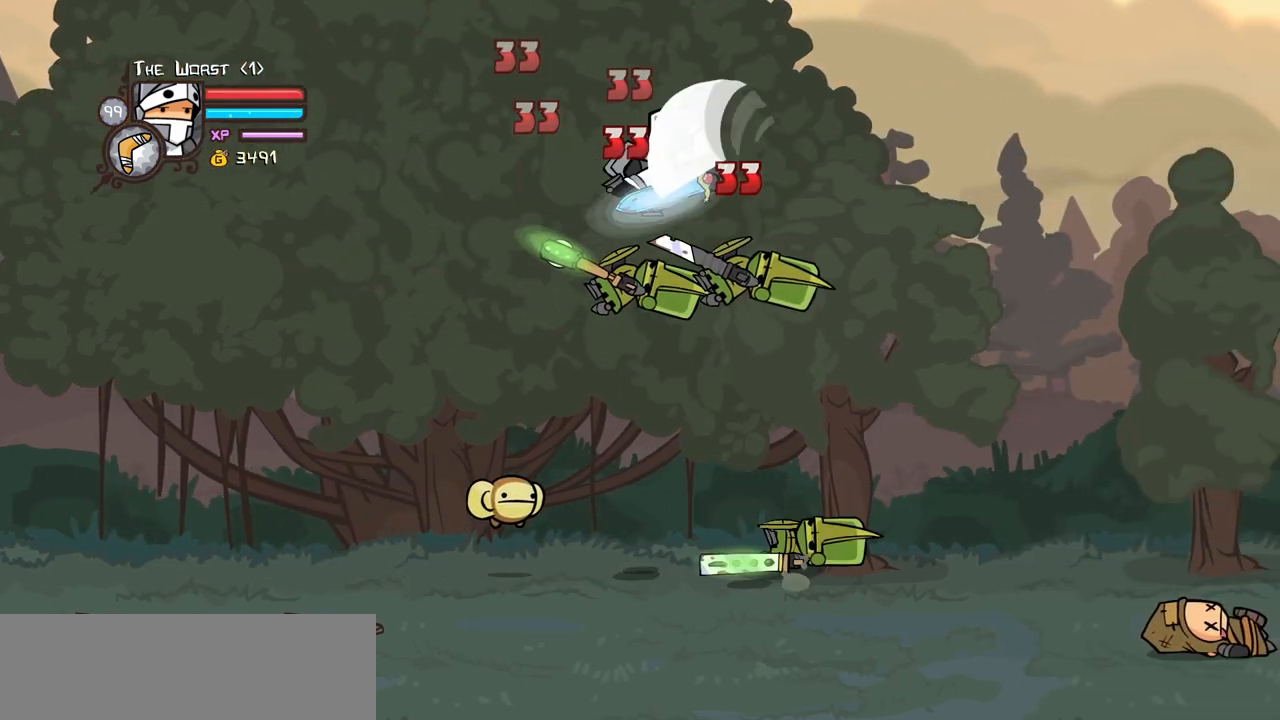
{"keys": ["right"], "events": [[150, "heavy", "up"], [150, "right", "down"]]}
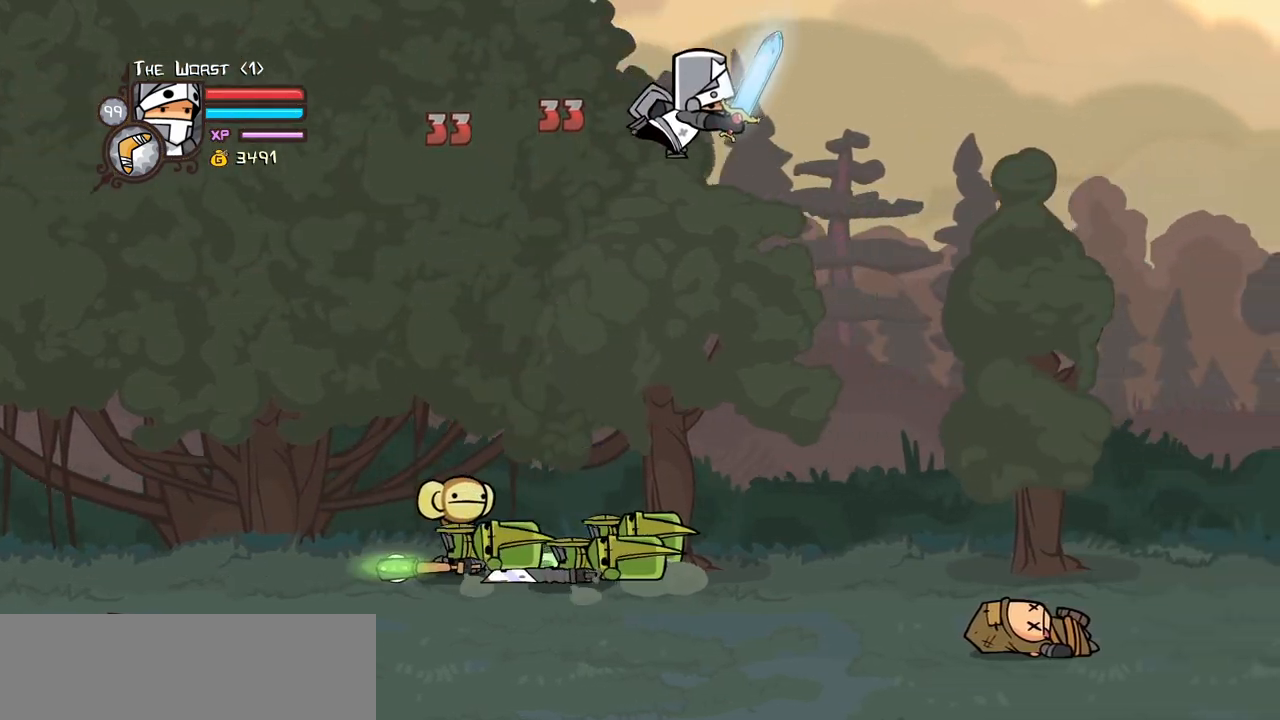
{"keys": ["right", "up"], "events": [[17, "down", "down"], [167, "down", "up"], [484, "up", "down"]]}
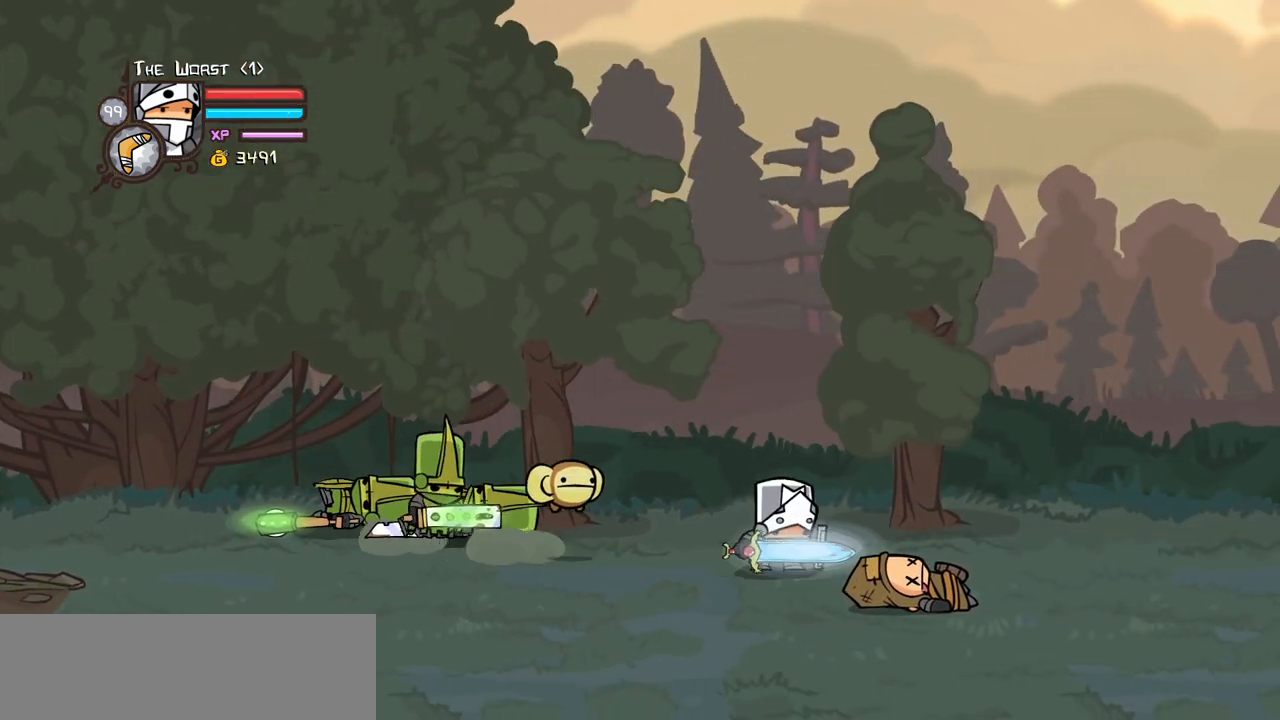
{"keys": ["left", "light"], "events": [[34, "left", "down"], [84, "right", "up"], [217, "jump", "down"], [267, "light", "down"], [367, "jump", "up"], [367, "up", "up"], [417, "light", "up"], [467, "light", "down"]]}
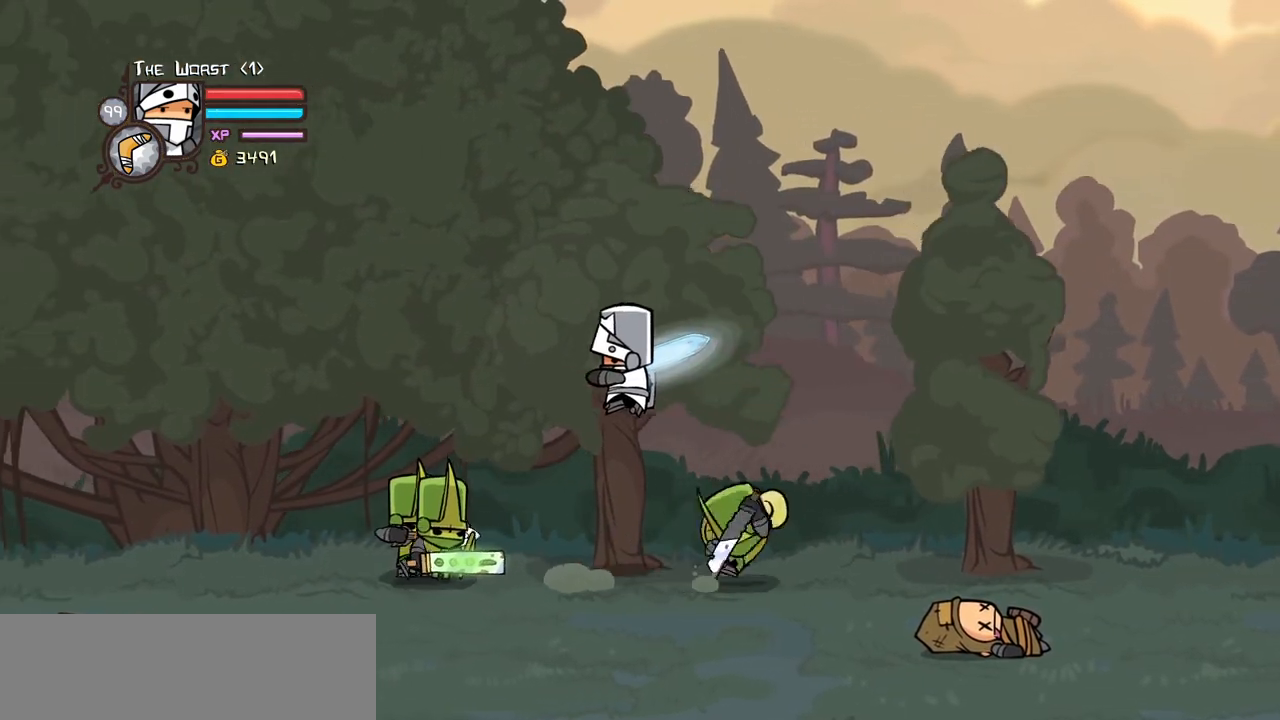
{"keys": ["left"], "events": [[150, "heavy", "down"], [200, "light", "up"], [384, "heavy", "up"]]}
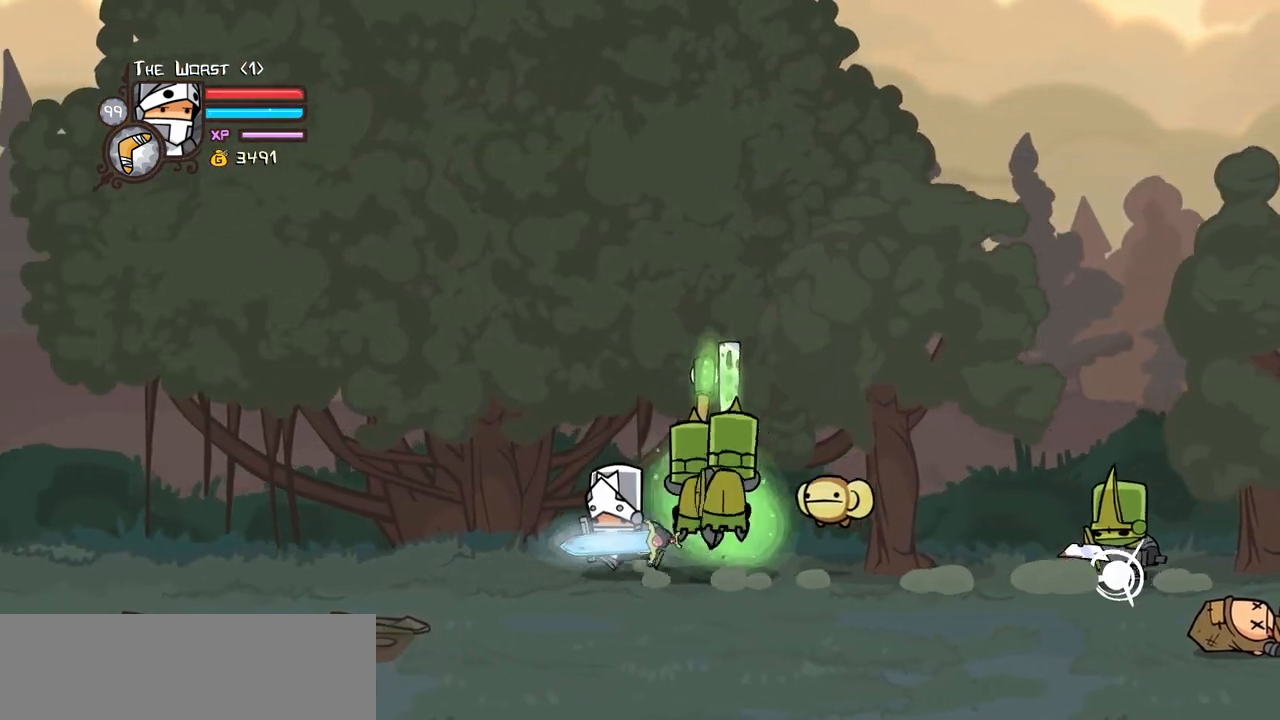
{"keys": ["left"], "events": [[17, "block", "down"], [17, "down", "down"], [400, "block", "up"], [484, "down", "up"]]}
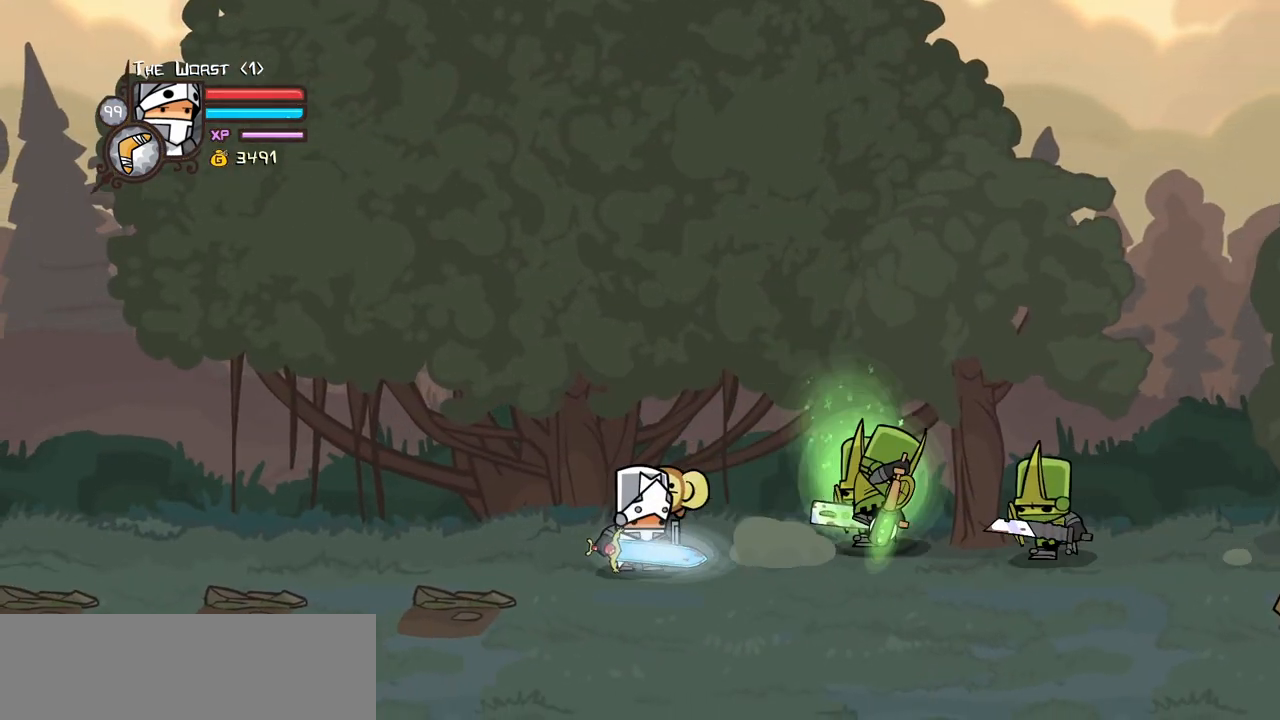
{"keys": ["light", "right"], "events": [[84, "right", "down"], [84, "up", "down"], [134, "left", "up"], [184, "jump", "down"], [217, "light", "down"], [267, "up", "up"], [317, "jump", "up"]]}
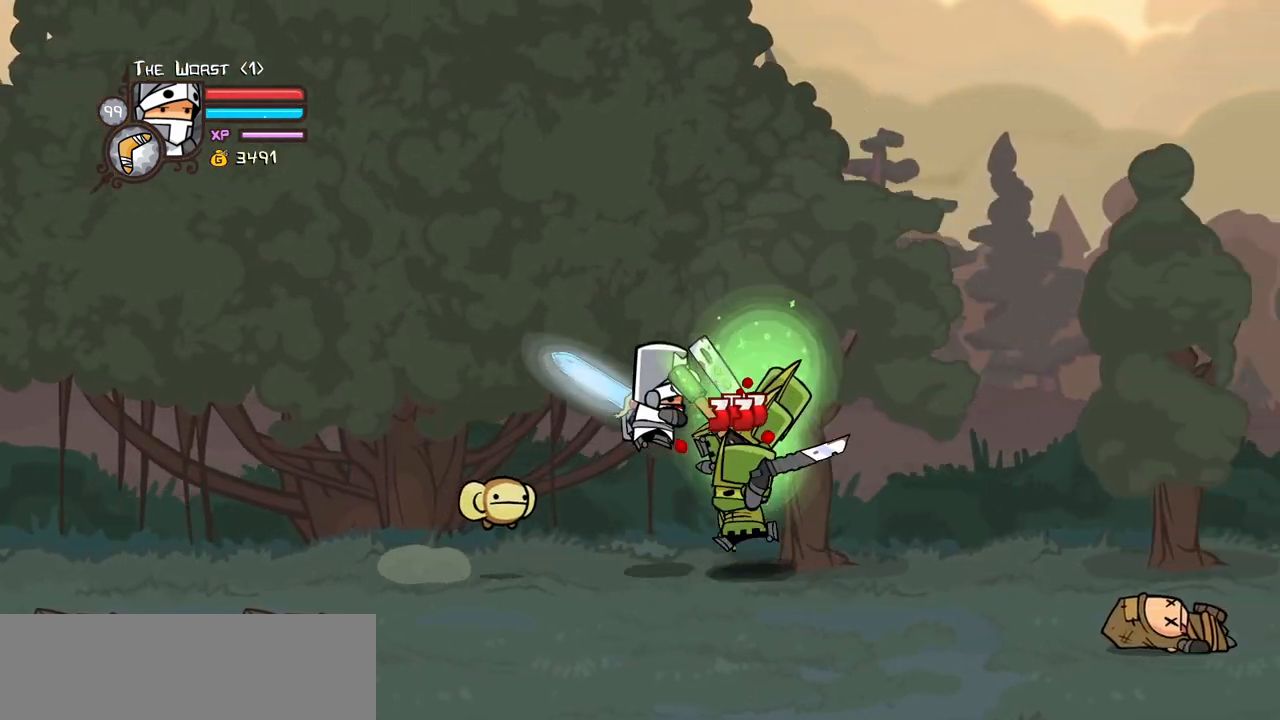
{"keys": ["heavy"], "events": [[50, "heavy", "down"], [150, "light", "up"], [200, "right", "up"], [334, "heavy", "up"], [384, "heavy", "down"]]}
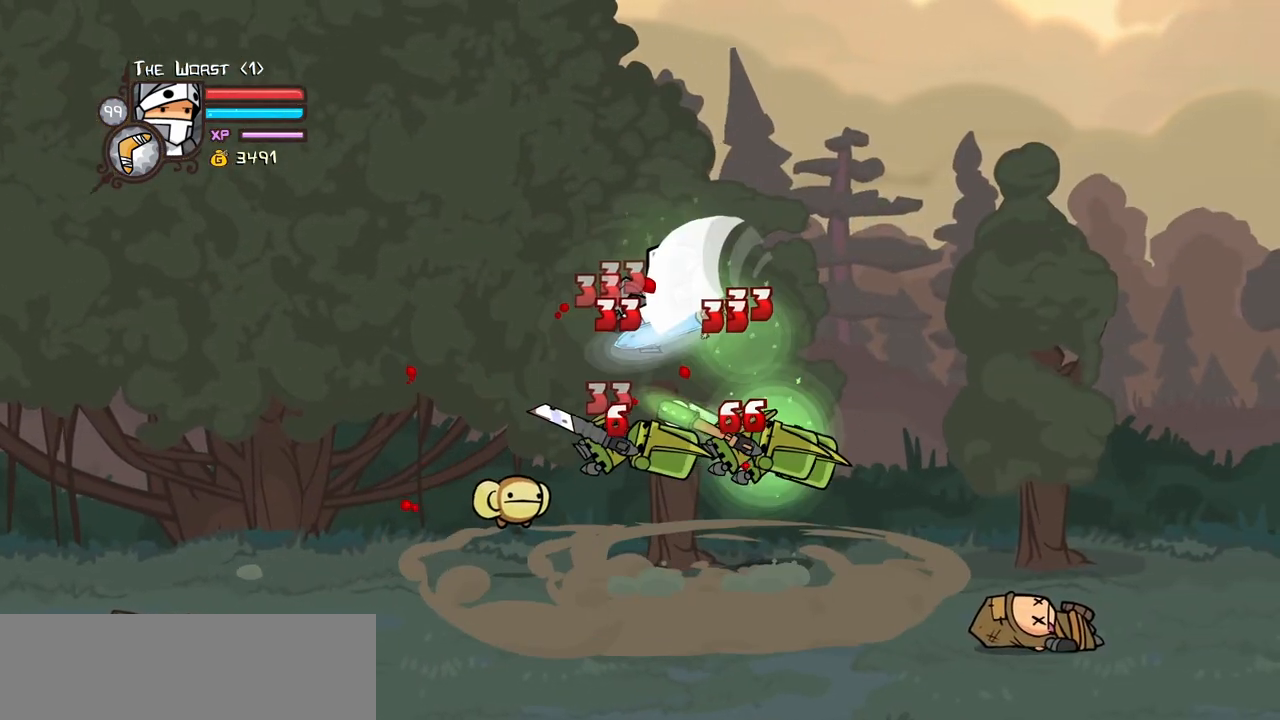
{"keys": [], "events": [[117, "heavy", "up"], [117, "light", "down"], [217, "heavy", "down"], [217, "right", "down"], [300, "light", "up"], [450, "right", "up"], [484, "heavy", "up"]]}
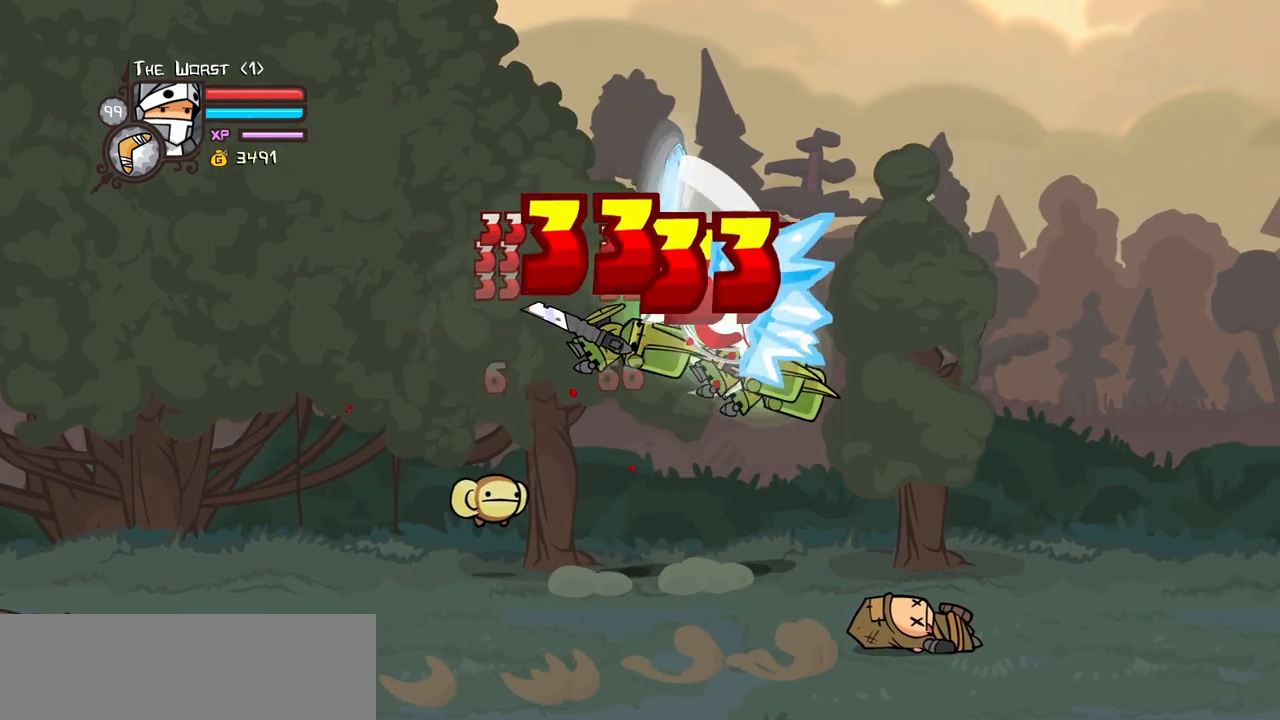
{"keys": ["heavy", "light", "right"], "events": [[34, "heavy", "down"], [267, "heavy", "up"], [317, "heavy", "down"], [467, "light", "down"], [500, "right", "down"]]}
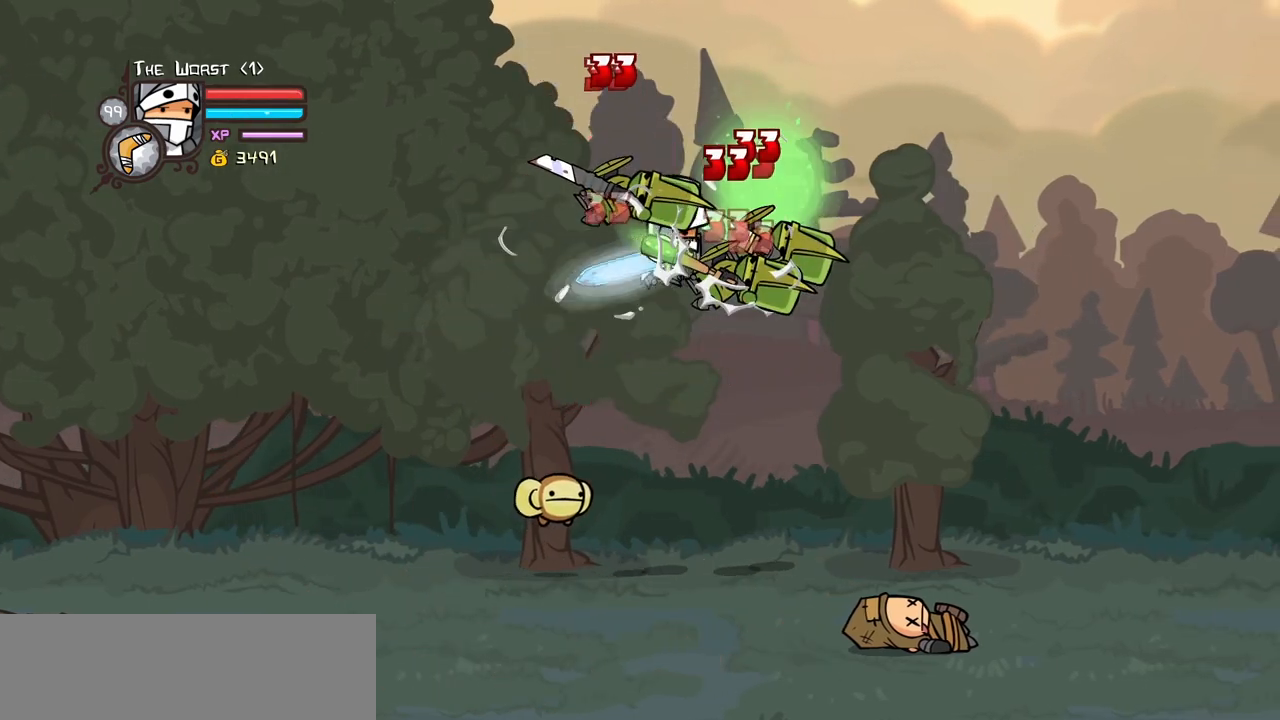
{"keys": ["heavy"], "events": [[50, "heavy", "up"], [150, "heavy", "down"], [234, "light", "up"], [334, "right", "up"]]}